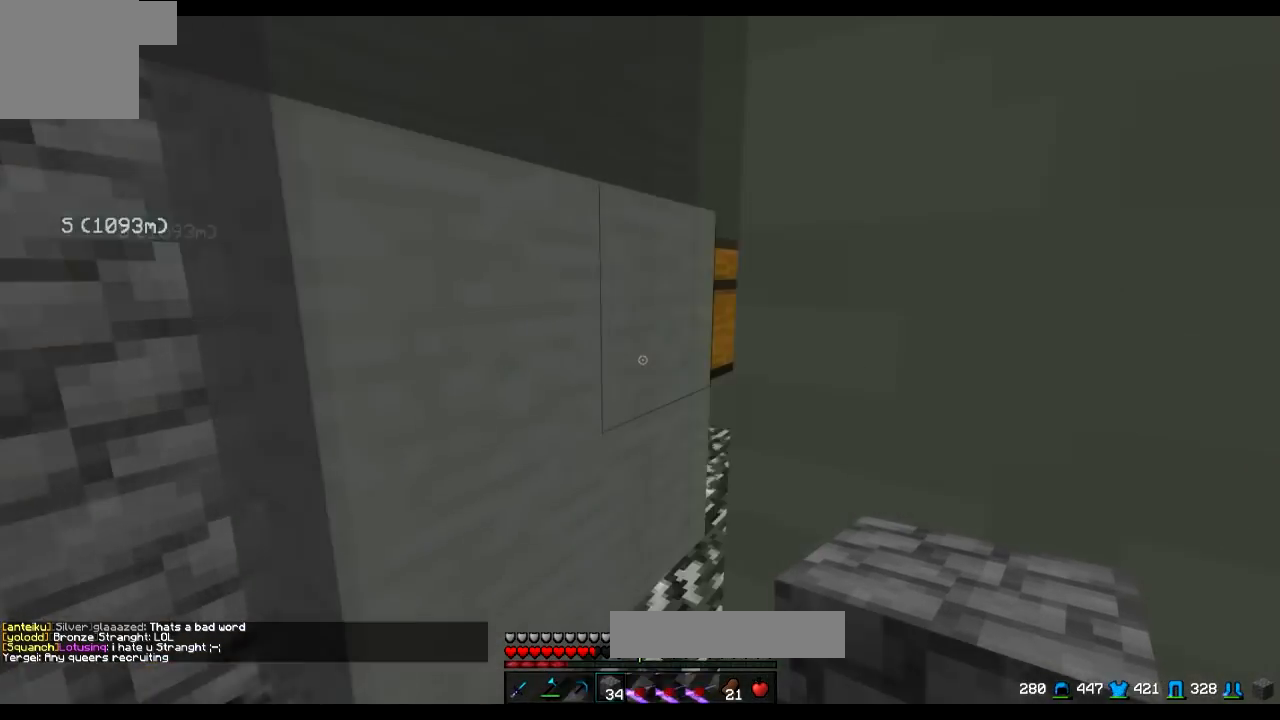
Gameplay with keyboard; each line is a JSON object with the keys held at the frame after it. "events" lists presses ("down") and releases ("up") of "a", "d", "s" and "w" between this image and that frame as [ms after this image, input, new state], when the widget could be followed in between. No other keys are recorded. Mouse input is not recorded.
{"keys": ["d"], "events": [[284, "d", "down"], [384, "w", "up"]]}
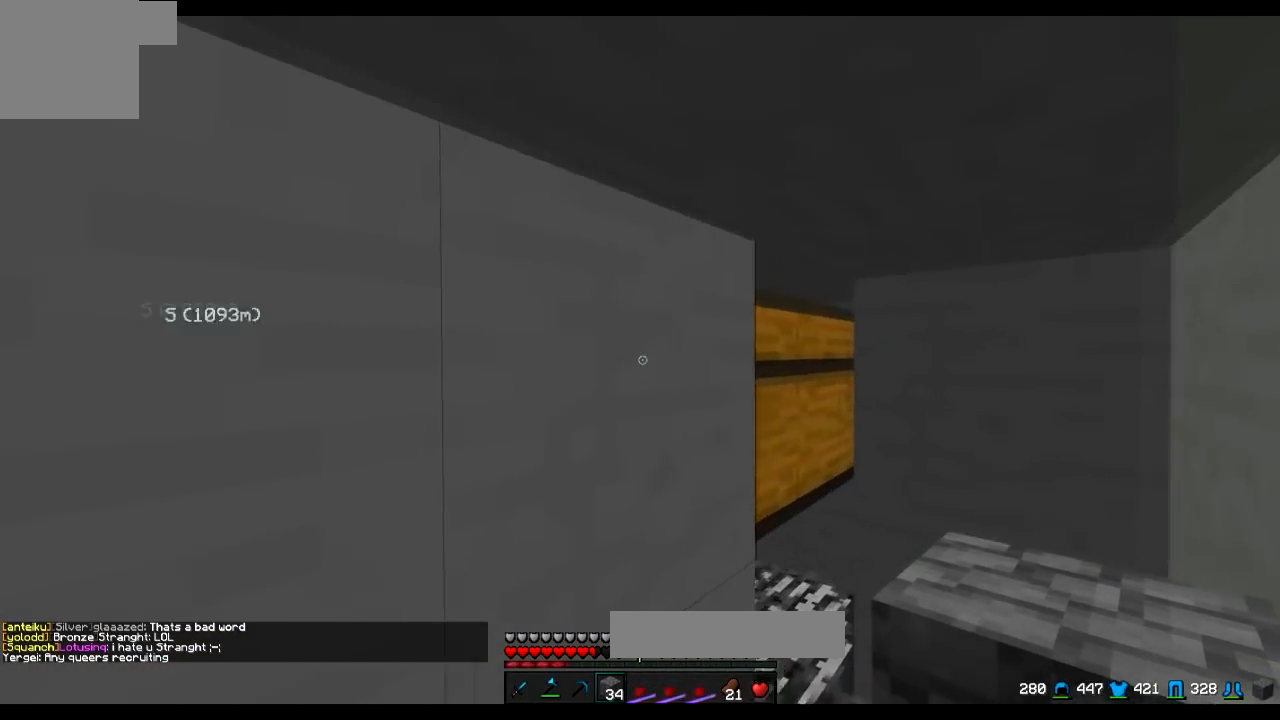
{"keys": [], "events": [[134, "d", "up"]]}
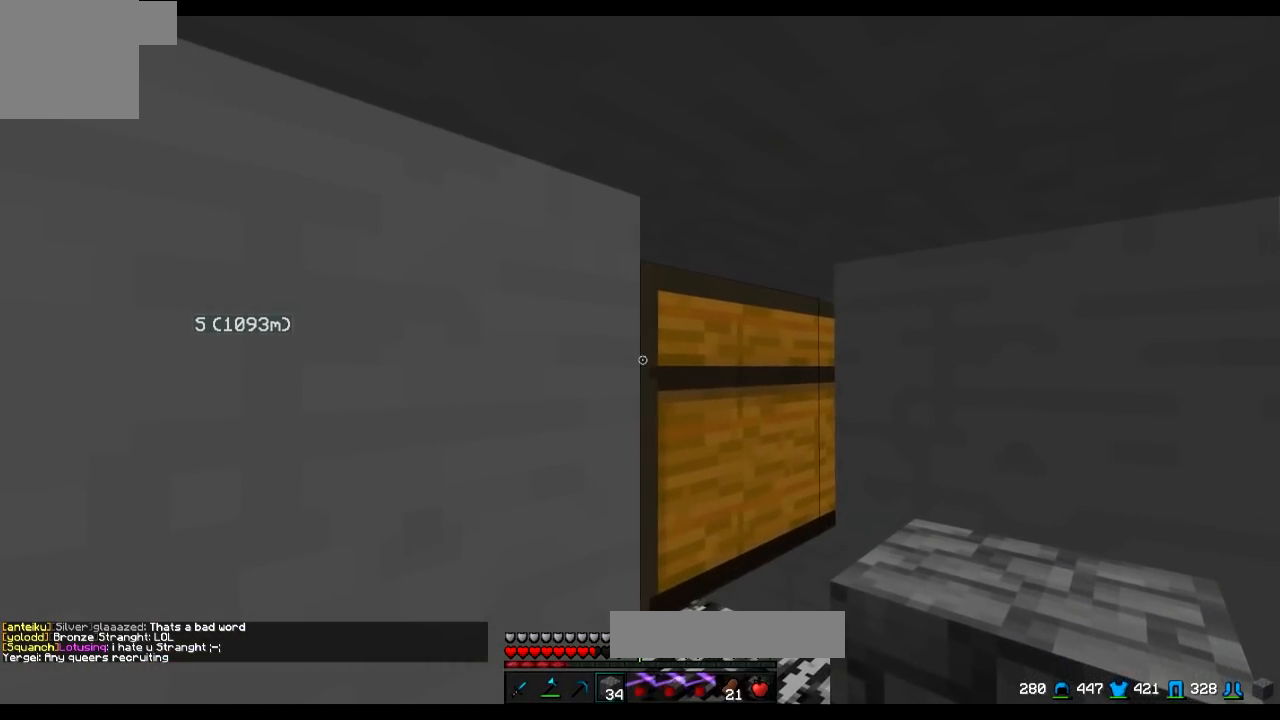
{"keys": [], "events": [[83, "d", "down"], [284, "d", "up"]]}
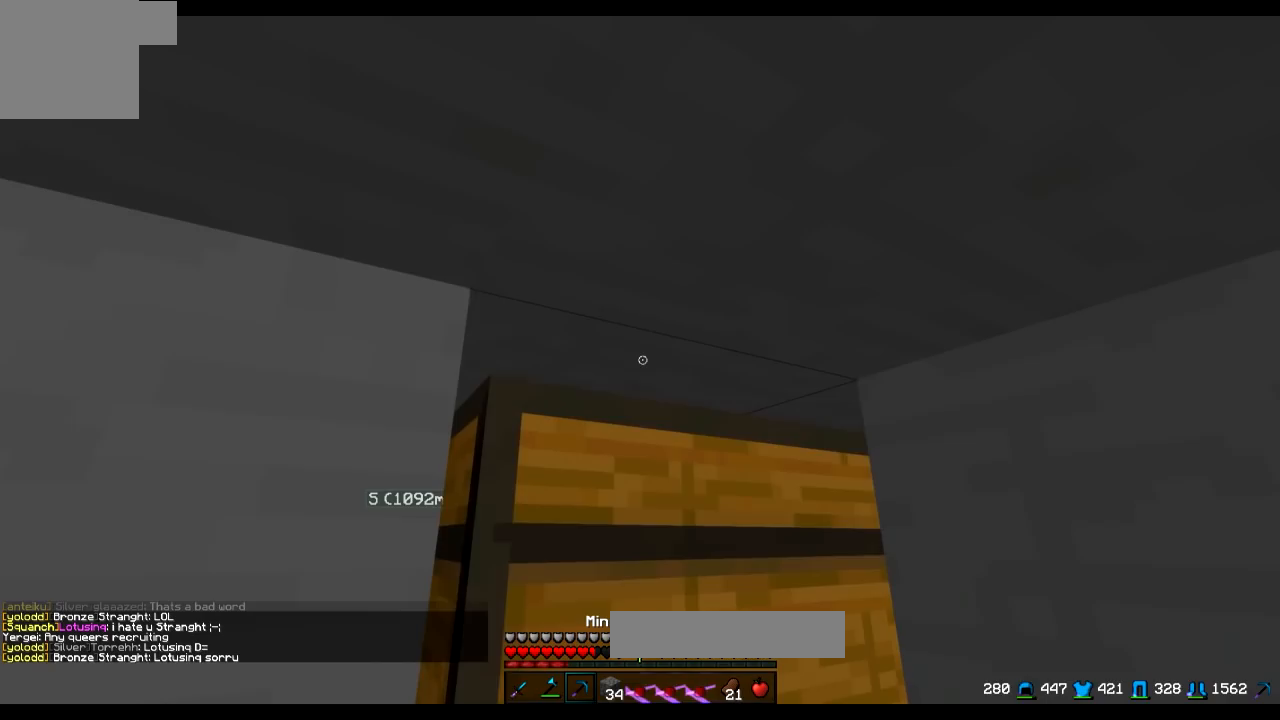
{"keys": [], "events": [[300, "d", "down"], [350, "d", "up"]]}
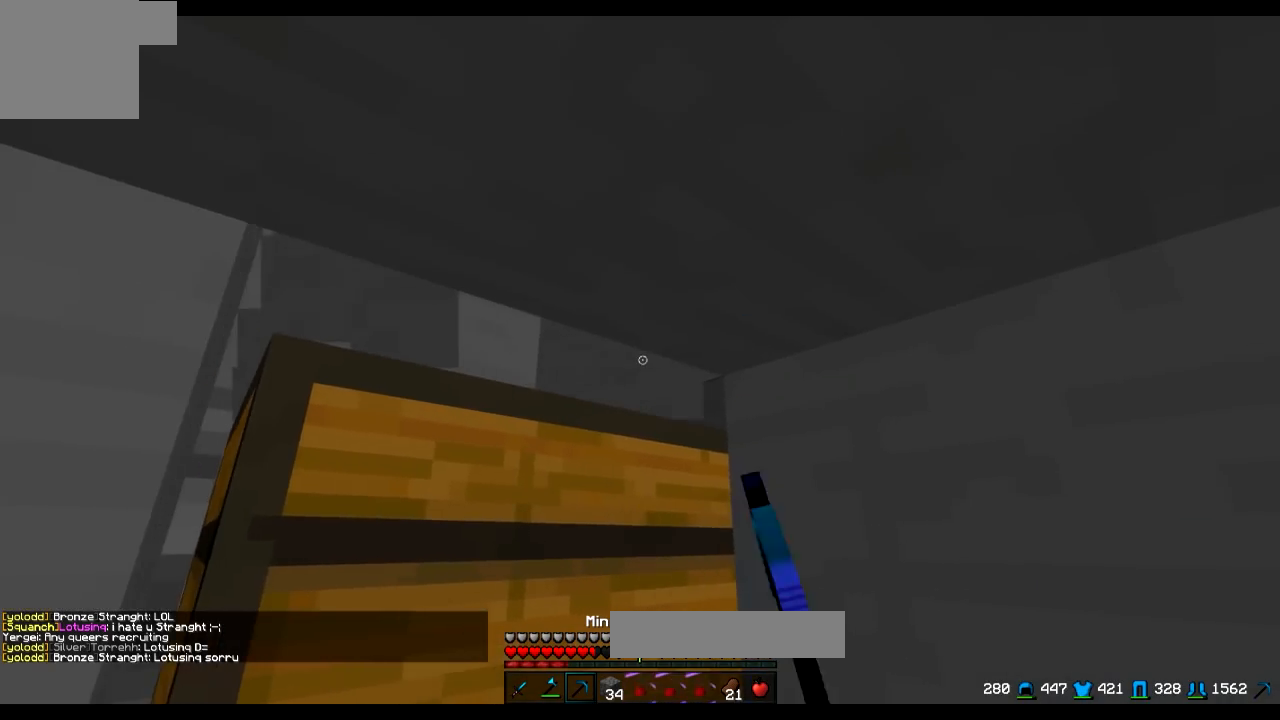
{"keys": ["w"], "events": [[400, "w", "down"]]}